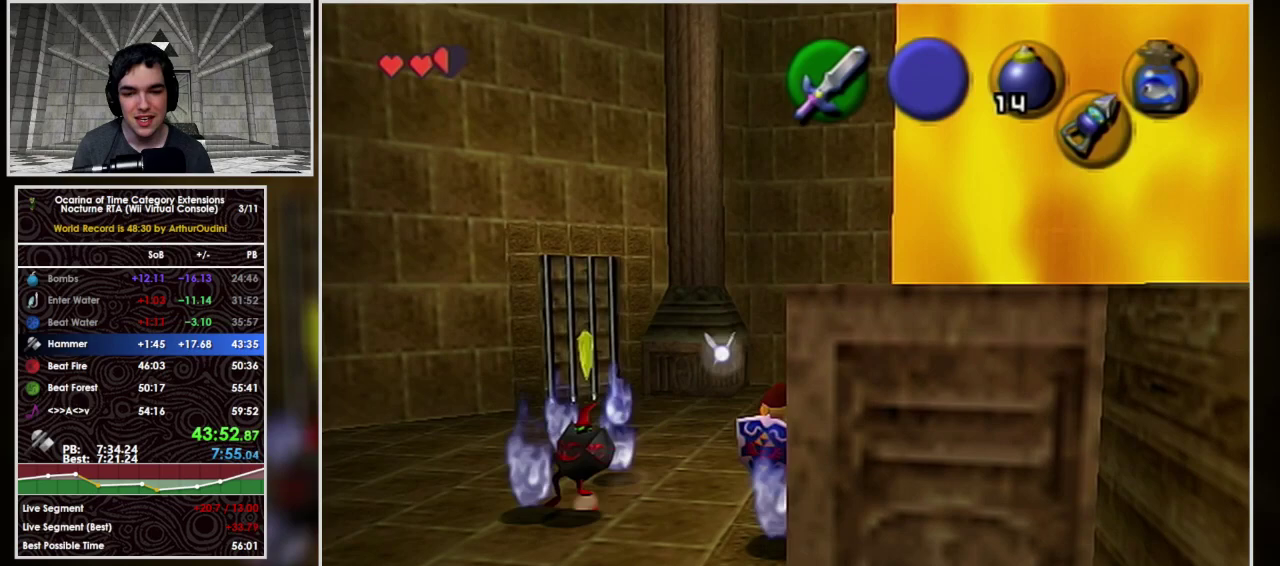
Gameplay with a controller (Nintendo layout); each line is a JSON object with the inputs held at the frame after it. "events" lists button and stick changes between this image and that frame as [ms after this image, input, new state], when the widget could be followed in between. Not read: L3 R3.
{"buttons": [], "left_stick": "down", "events": [[67, "B", "down"], [67, "left_stick", "left"], [167, "B", "up"], [200, "left_stick", "down-left"], [233, "B", "down"], [333, "B", "up"], [367, "R1", "up"], [467, "left_stick", "down"]]}
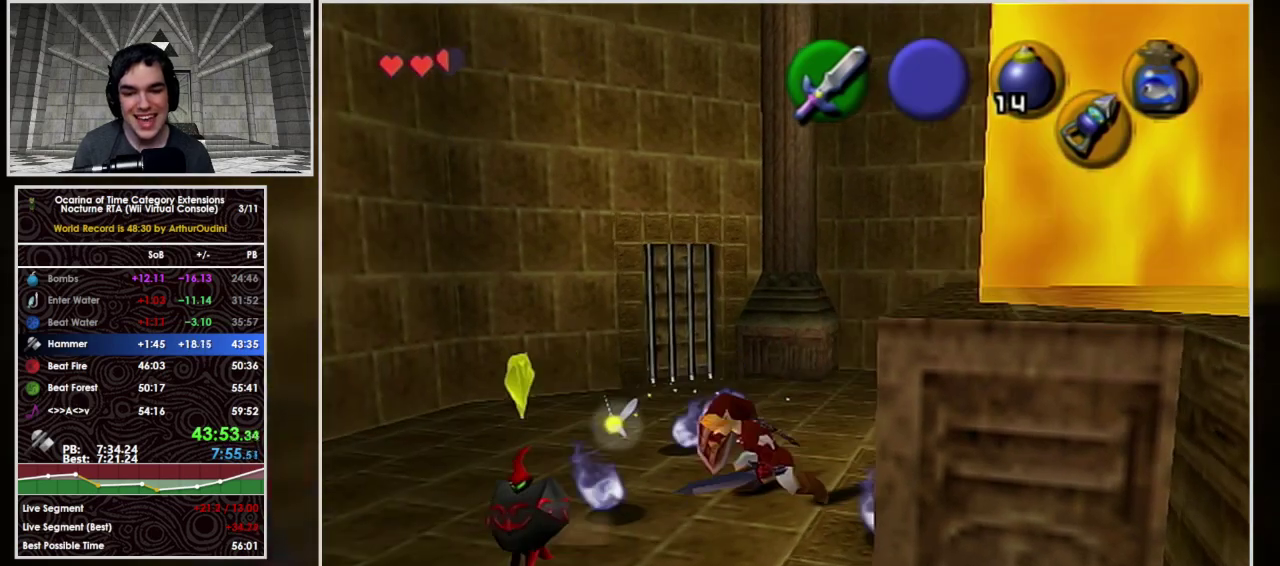
{"buttons": [], "left_stick": "down-left", "events": [[500, "left_stick", "down-left"]]}
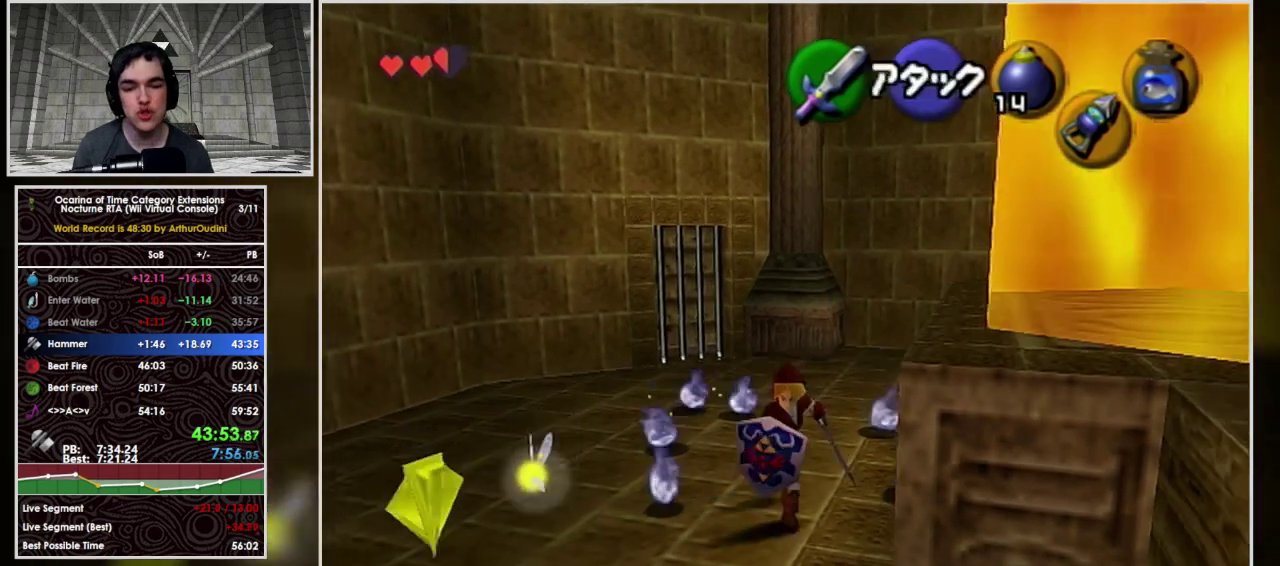
{"buttons": ["R1"], "left_stick": "down-right"}
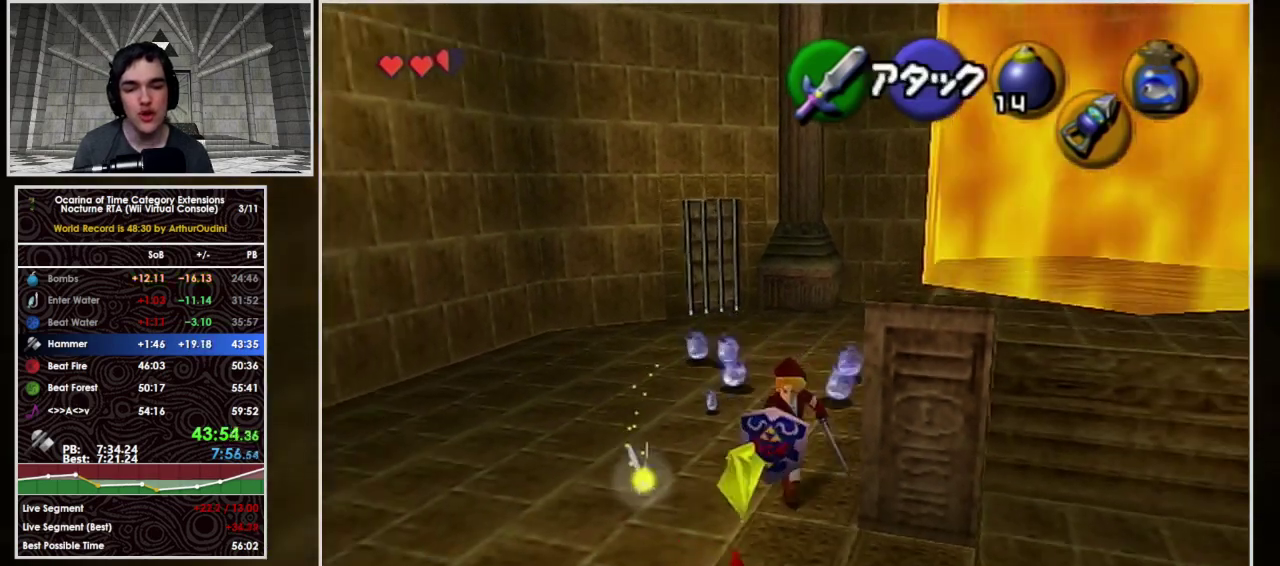
{"buttons": [], "left_stick": "up", "events": [[33, "B", "down"], [167, "B", "up"], [200, "R1", "up"], [267, "left_stick", "up"]]}
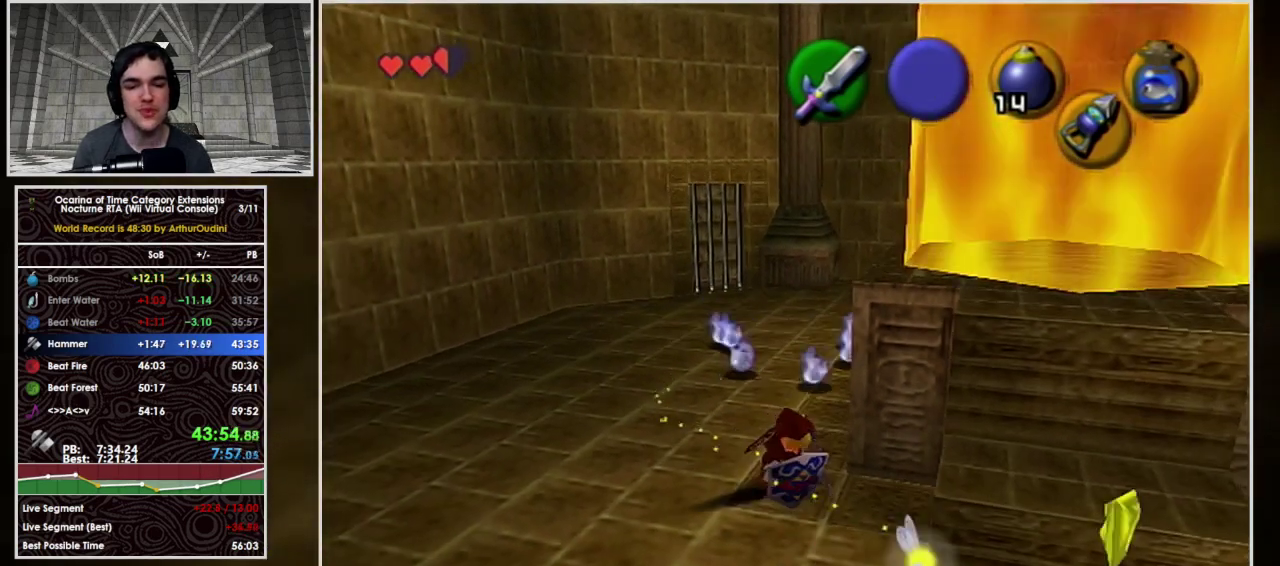
{"buttons": [], "left_stick": "up", "events": []}
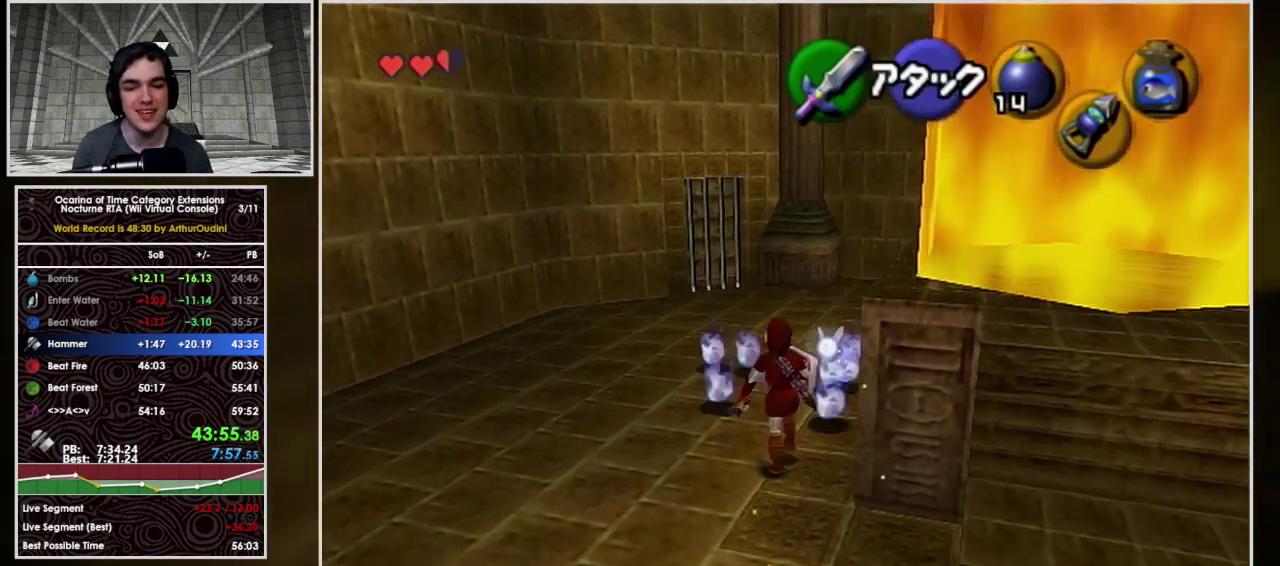
{"buttons": [], "left_stick": "up-right", "events": [[200, "left_stick", "up-right"]]}
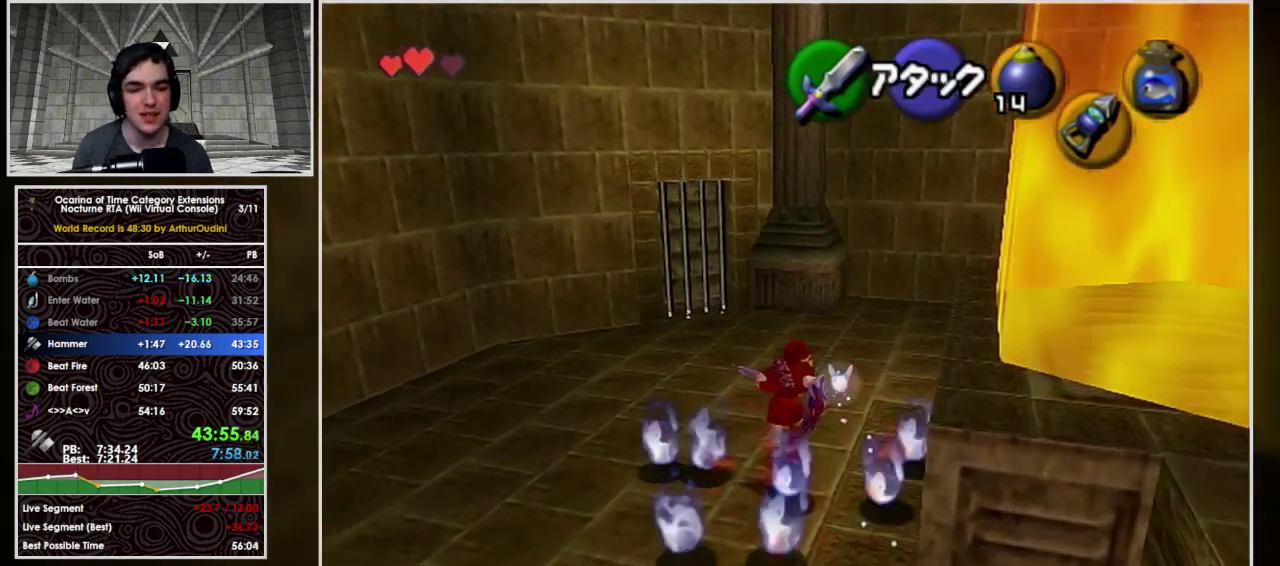
{"buttons": [], "left_stick": "up", "events": [[200, "left_stick", "right"], [267, "L1", "down"], [367, "left_stick", "up-right"], [467, "left_stick", "up"], [500, "L1", "up"]]}
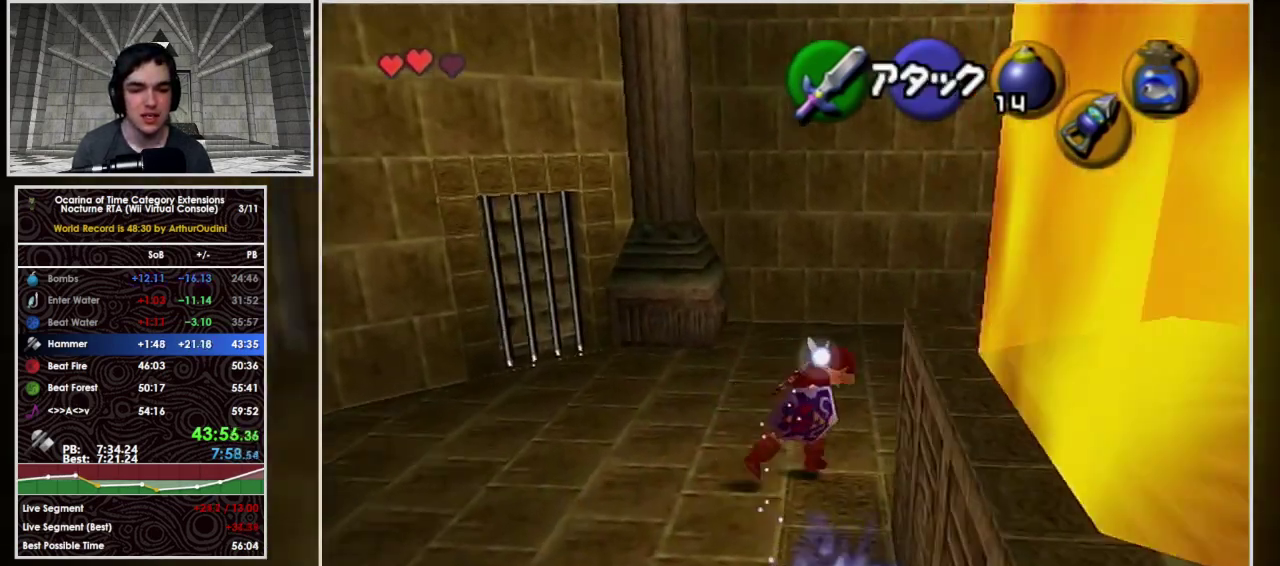
{"buttons": [], "left_stick": "up", "events": []}
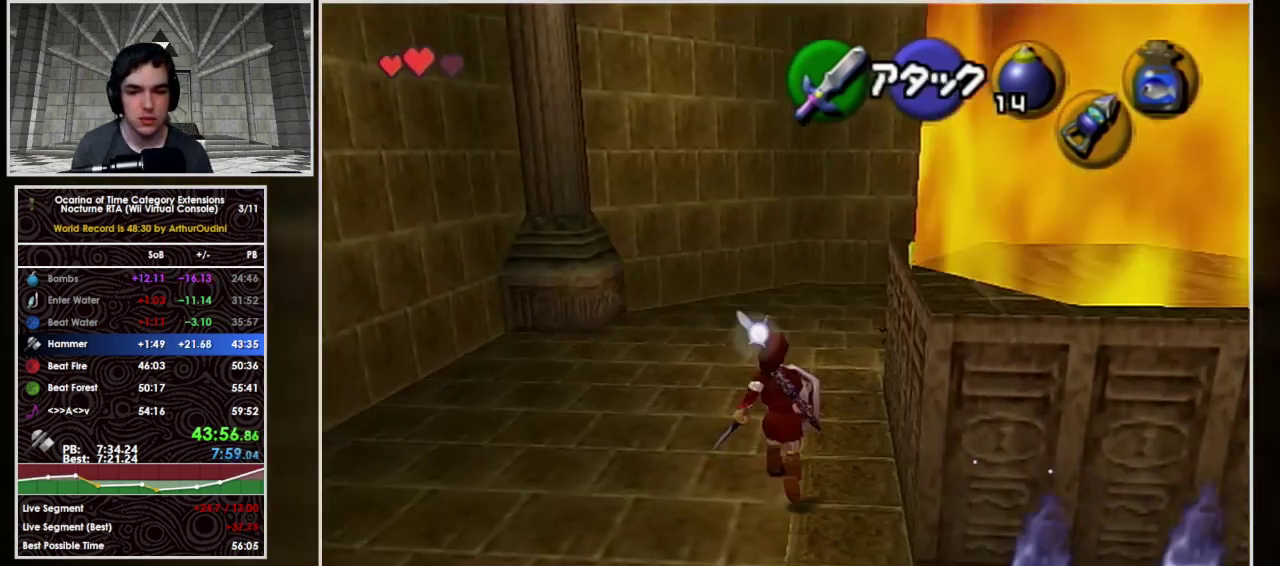
{"buttons": ["B", "R1"], "left_stick": "up-left", "events": [[233, "R1", "down"], [333, "B", "down"], [467, "left_stick", "up-left"]]}
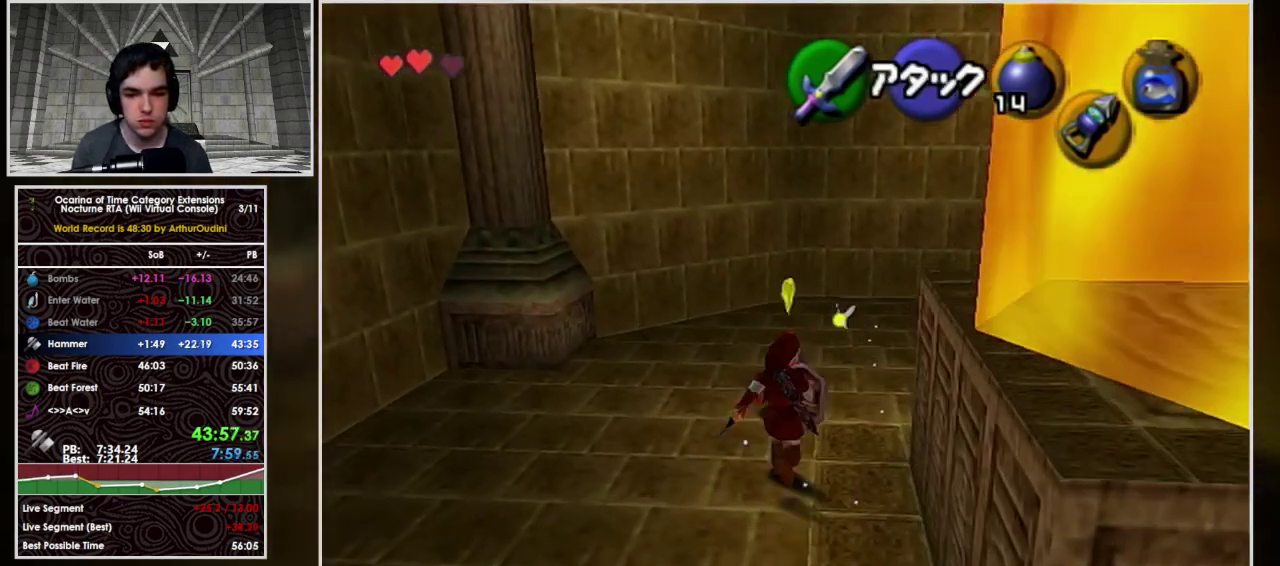
{"buttons": [], "left_stick": "down", "events": [[100, "left_stick", "up"], [133, "B", "up"], [167, "left_stick", "center"], [200, "R1", "up"], [333, "left_stick", "down-left"], [433, "left_stick", "down"]]}
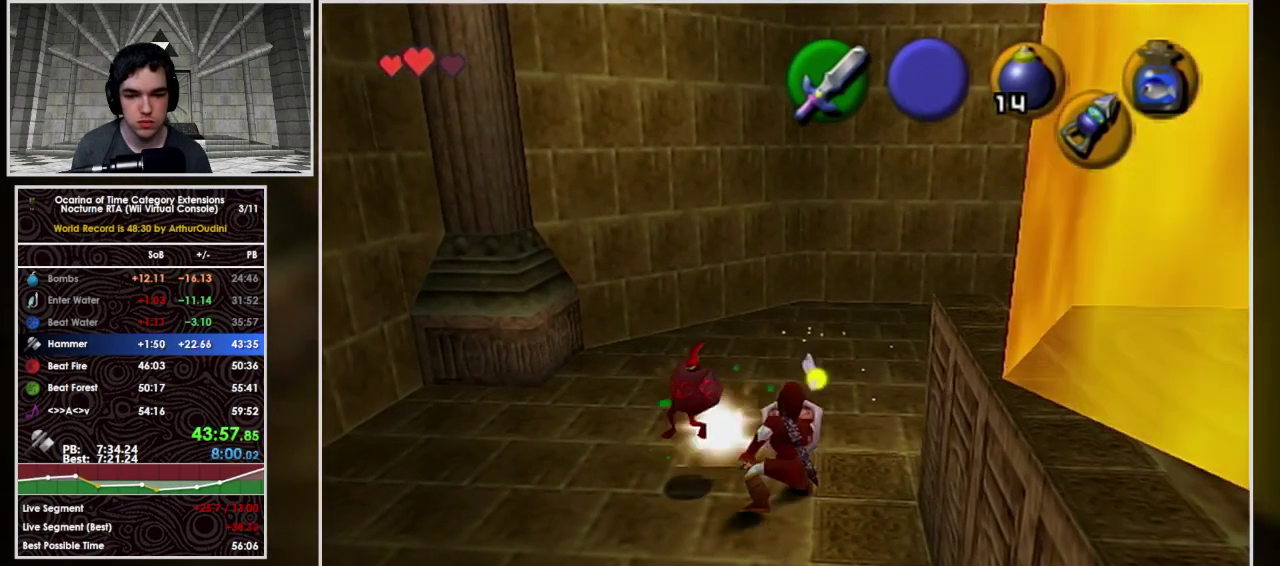
{"buttons": ["A"], "left_stick": "down", "events": [[367, "A", "down"]]}
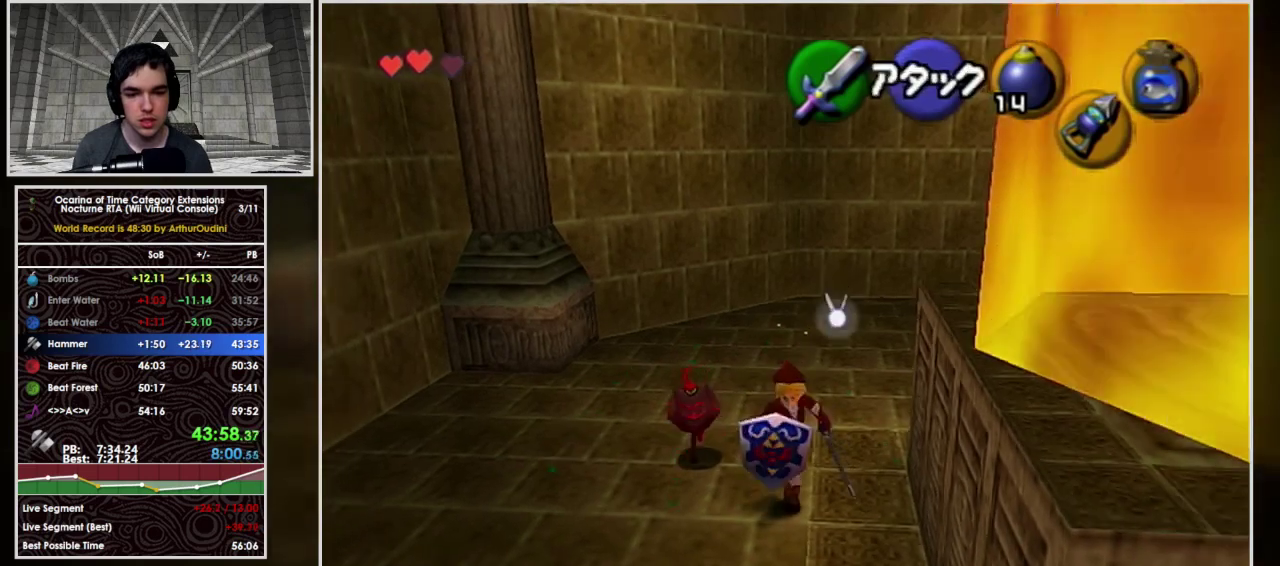
{"buttons": ["A"], "left_stick": "down", "events": []}
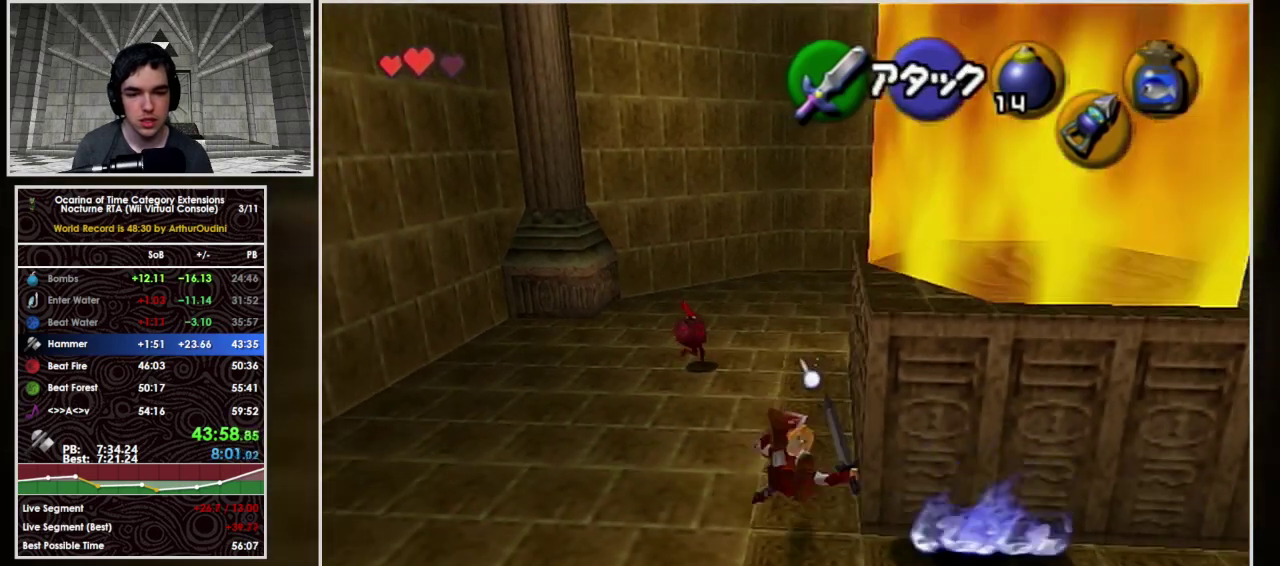
{"buttons": [], "left_stick": "down-right", "events": [[67, "A", "up"], [367, "left_stick", "down-right"]]}
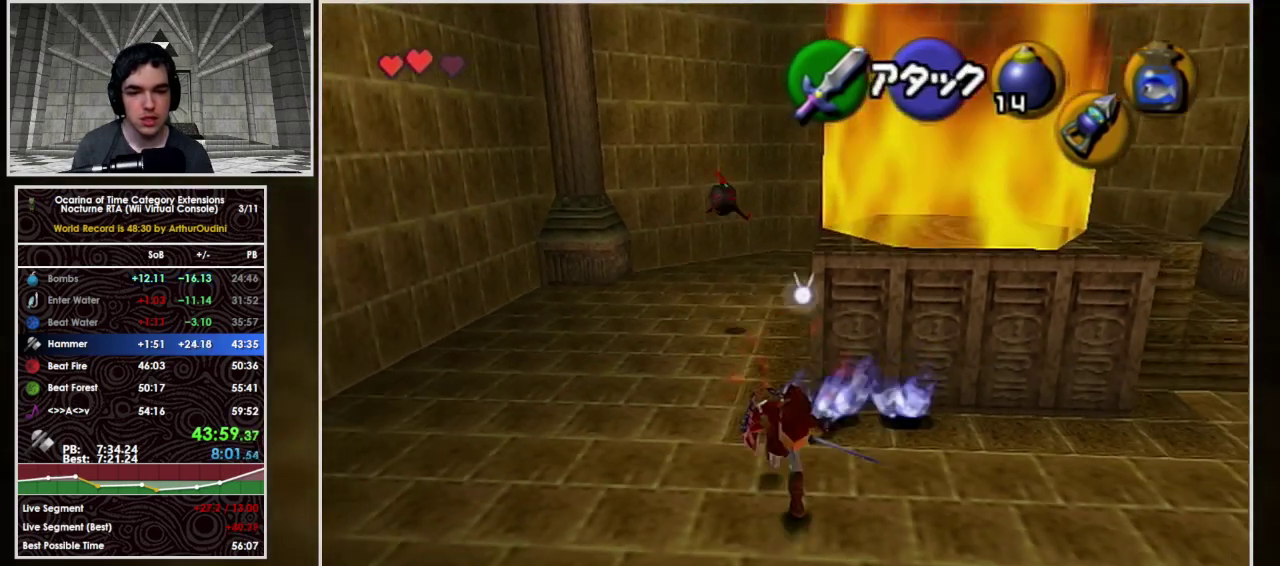
{"buttons": [], "left_stick": "center", "events": [[67, "left_stick", "down"], [200, "left_stick", "down-right"], [367, "left_stick", "down"], [467, "left_stick", "center"]]}
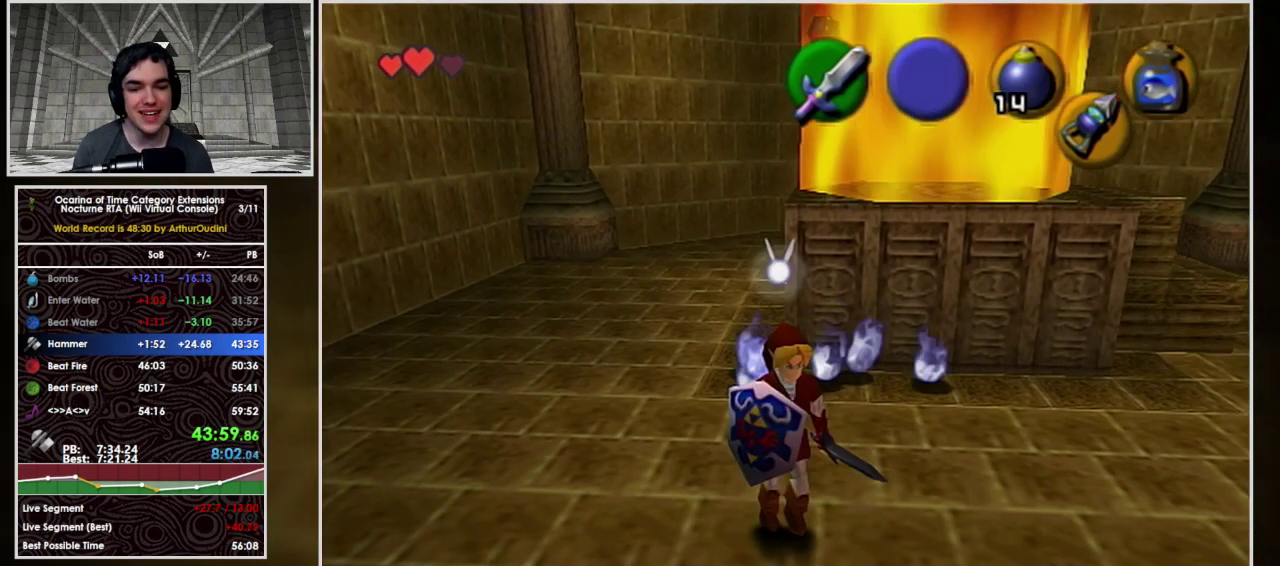
{"buttons": [], "left_stick": "up-left", "events": [[167, "left_stick", "left"], [367, "left_stick", "up-left"]]}
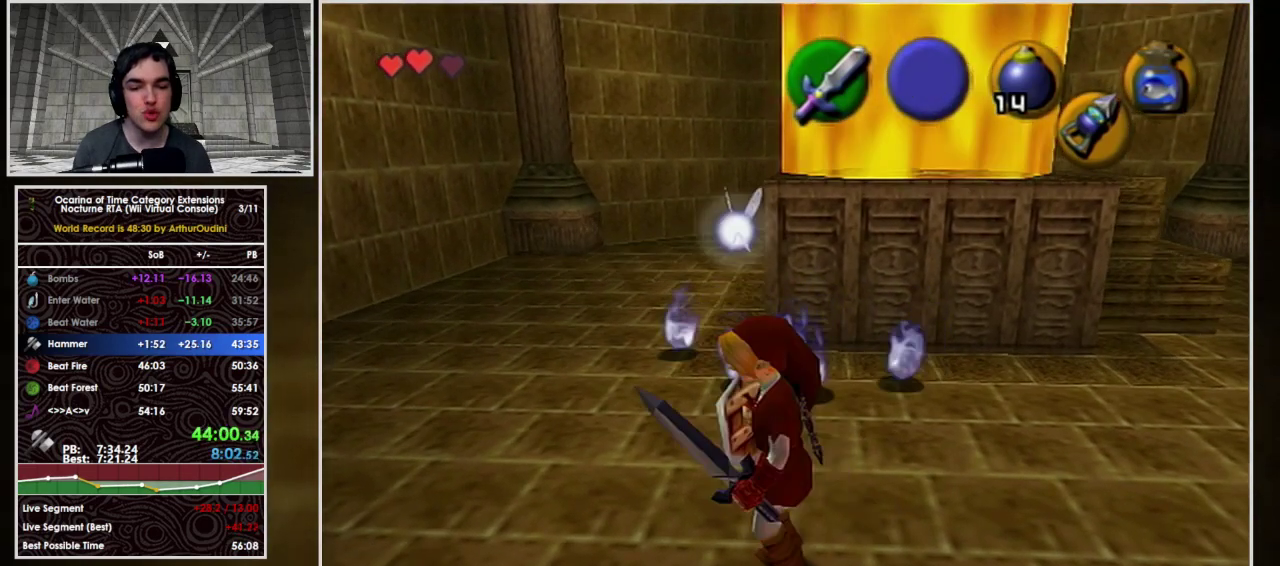
{"buttons": [], "left_stick": "up", "events": [[233, "left_stick", "up"]]}
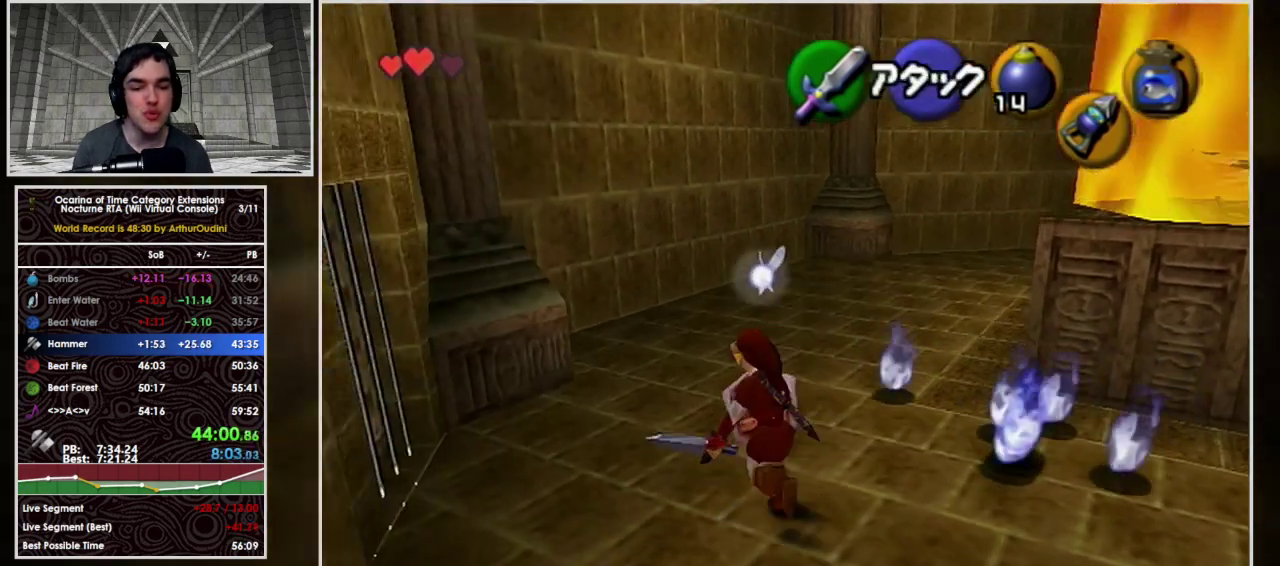
{"buttons": [], "left_stick": "up-right", "events": [[167, "left_stick", "up-right"]]}
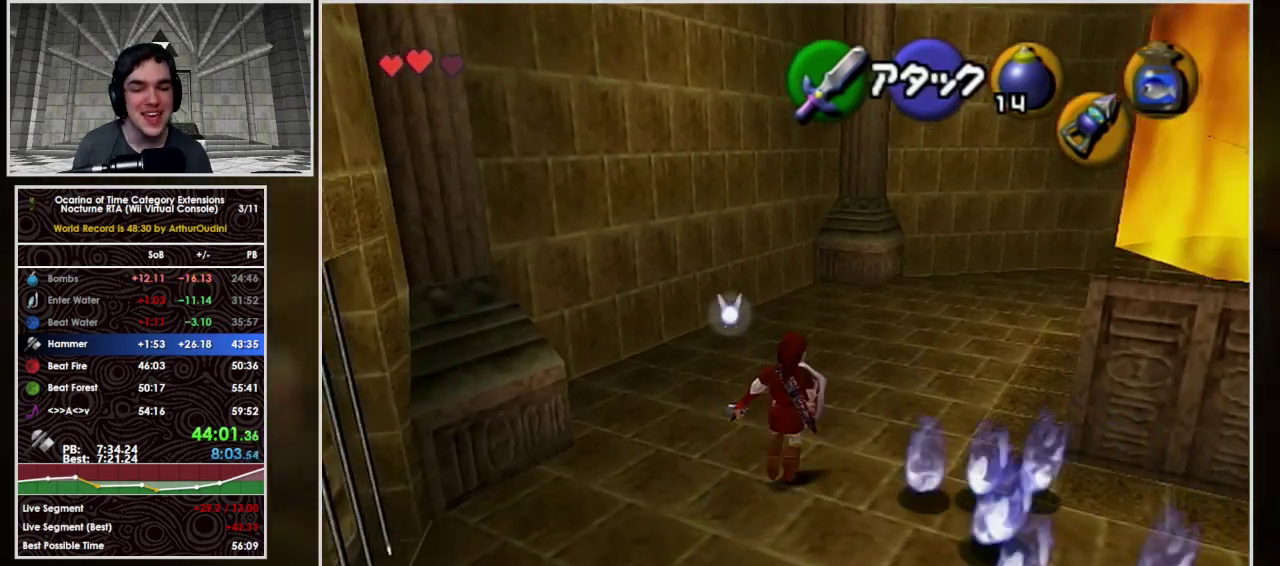
{"buttons": [], "left_stick": "up-right", "events": []}
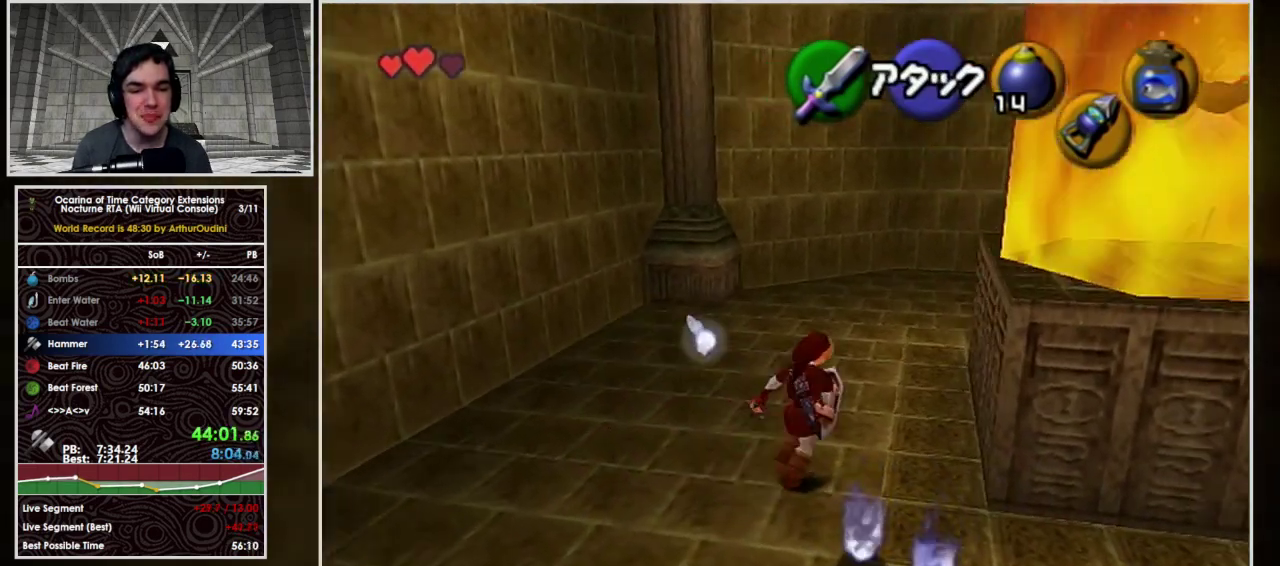
{"buttons": [], "left_stick": "up-right", "events": []}
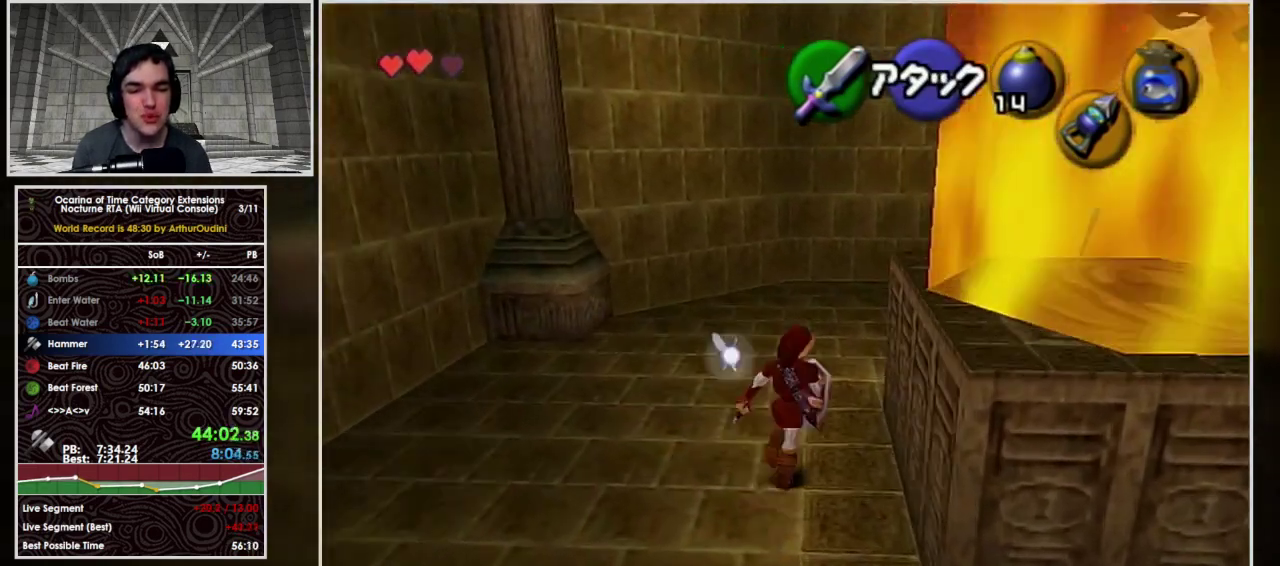
{"buttons": [], "left_stick": "center", "events": [[67, "left_stick", "center"], [100, "L1", "down"], [333, "L1", "up"]]}
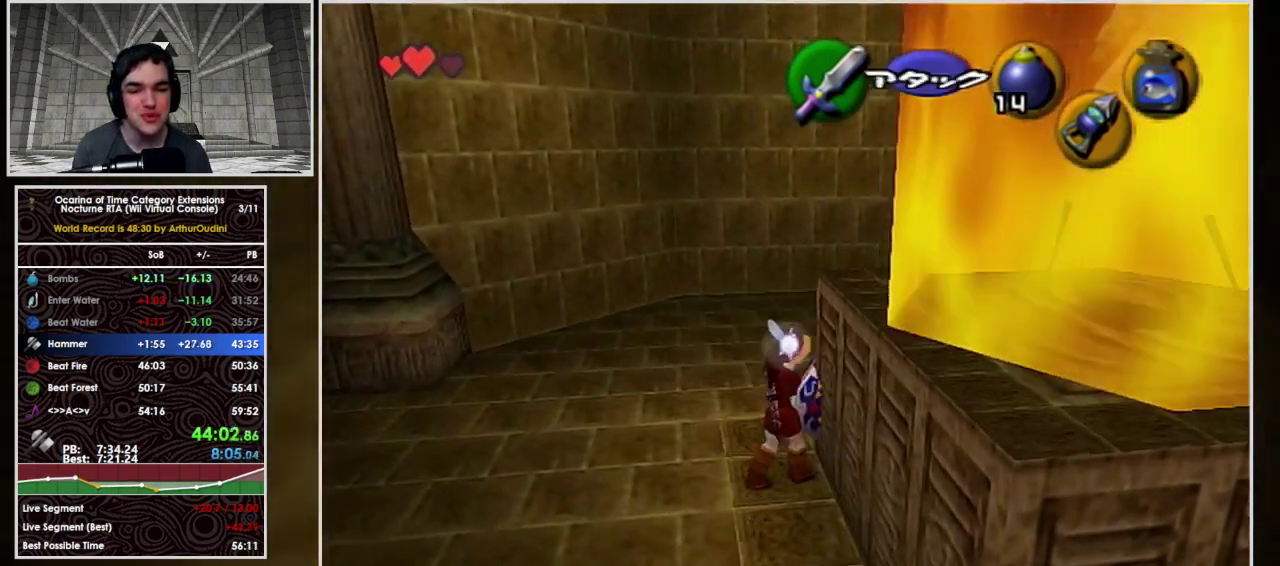
{"buttons": [], "left_stick": "down-right", "events": [[500, "left_stick", "down-right"]]}
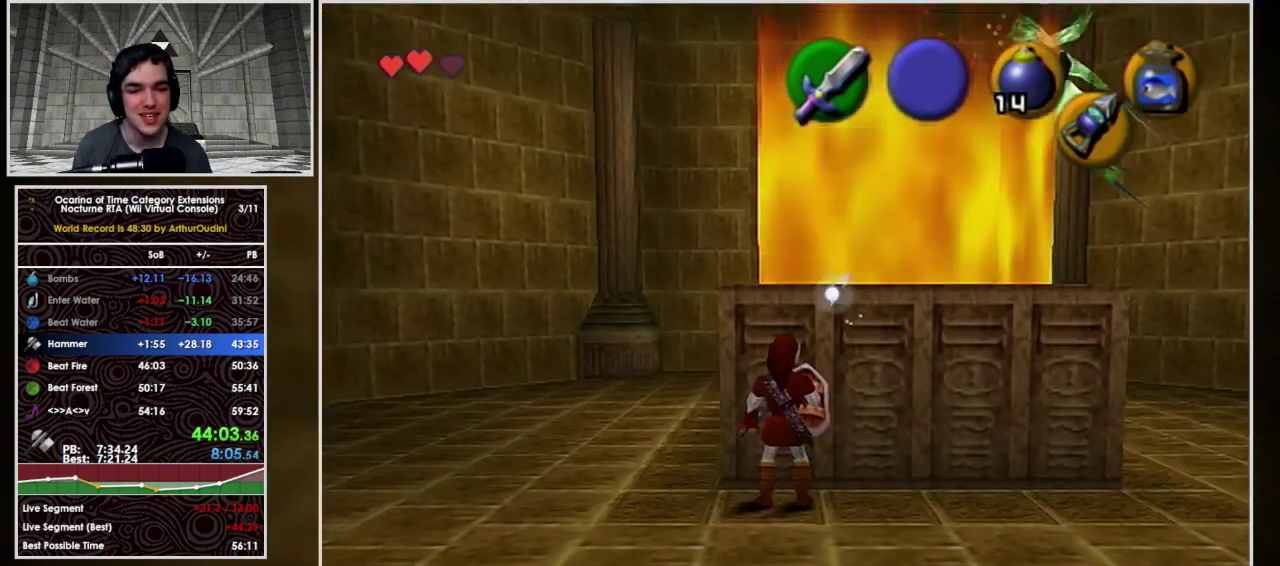
{"buttons": [], "left_stick": "right", "events": [[400, "left_stick", "right"]]}
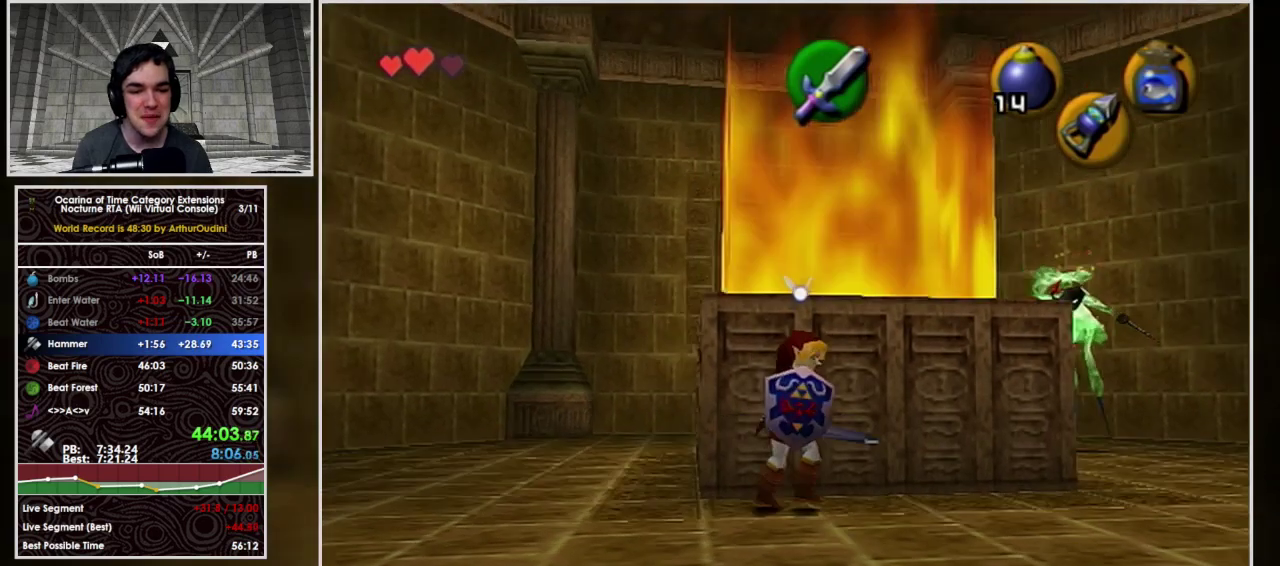
{"buttons": [], "left_stick": "up", "events": [[67, "left_stick", "up-right"], [500, "left_stick", "up"]]}
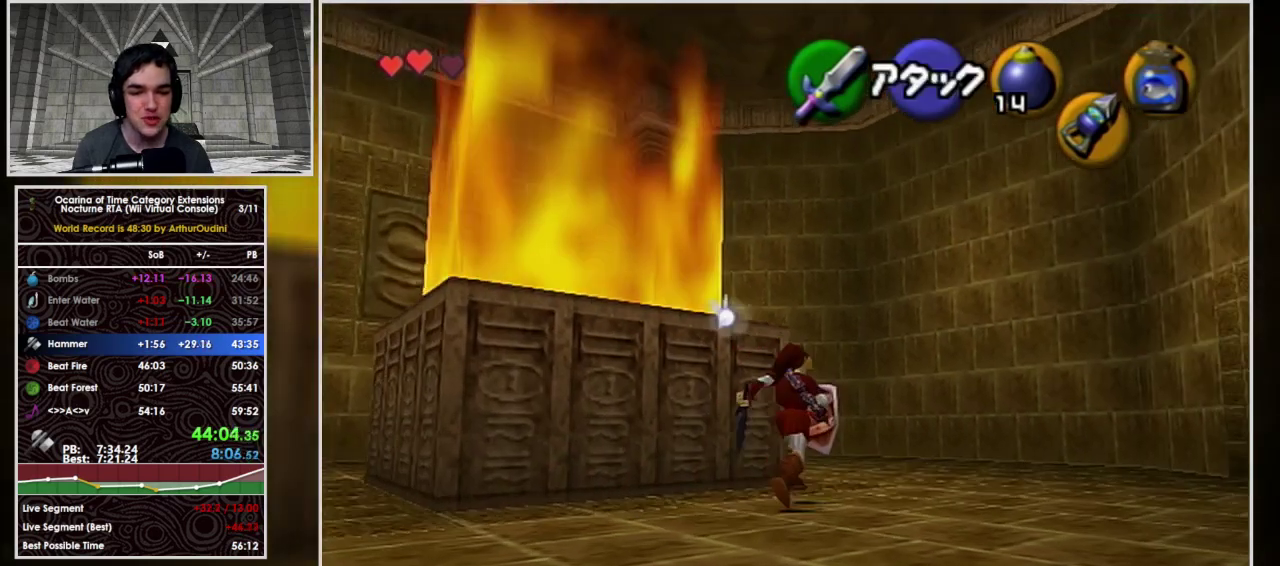
{"buttons": ["Z"], "left_stick": "up", "events": [[133, "left_stick", "up-left"], [300, "L1", "down"], [367, "Z", "down"], [367, "left_stick", "up"], [500, "L1", "up"]]}
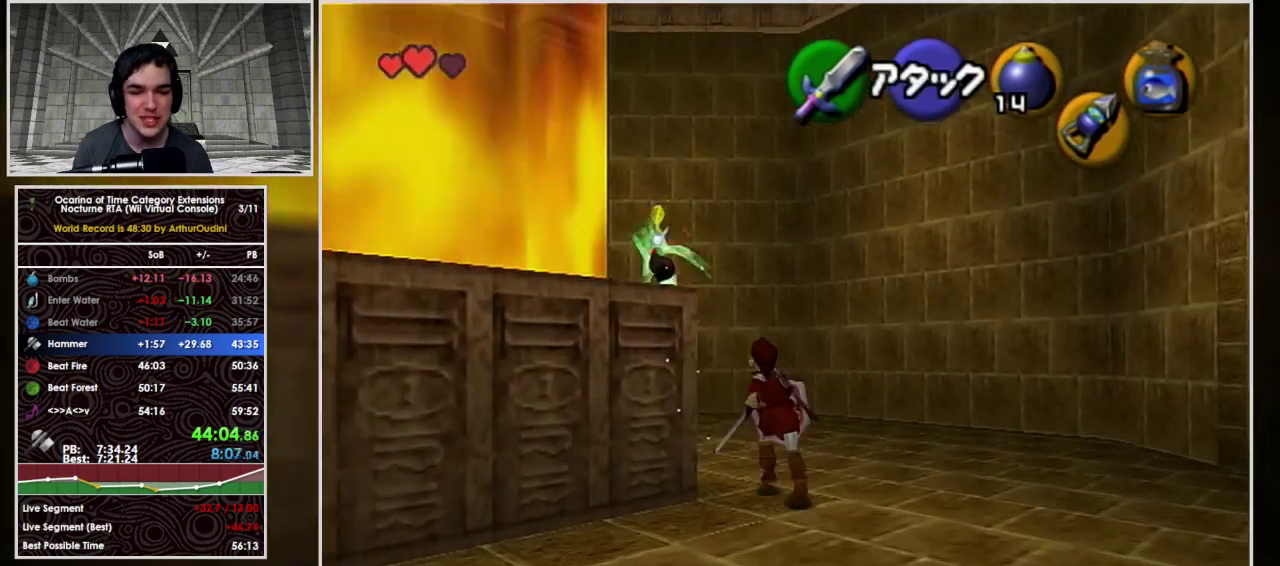
{"buttons": ["Z"], "left_stick": "center", "events": [[100, "left_stick", "up-right"], [200, "left_stick", "center"]]}
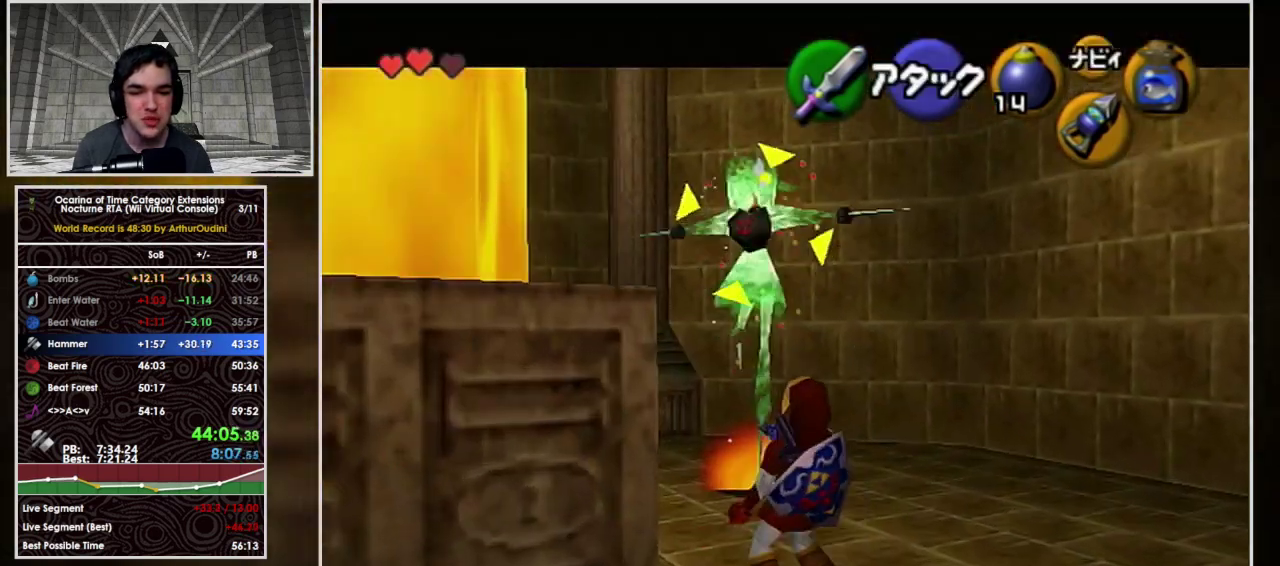
{"buttons": [], "left_stick": "center", "events": [[33, "Z", "up"]]}
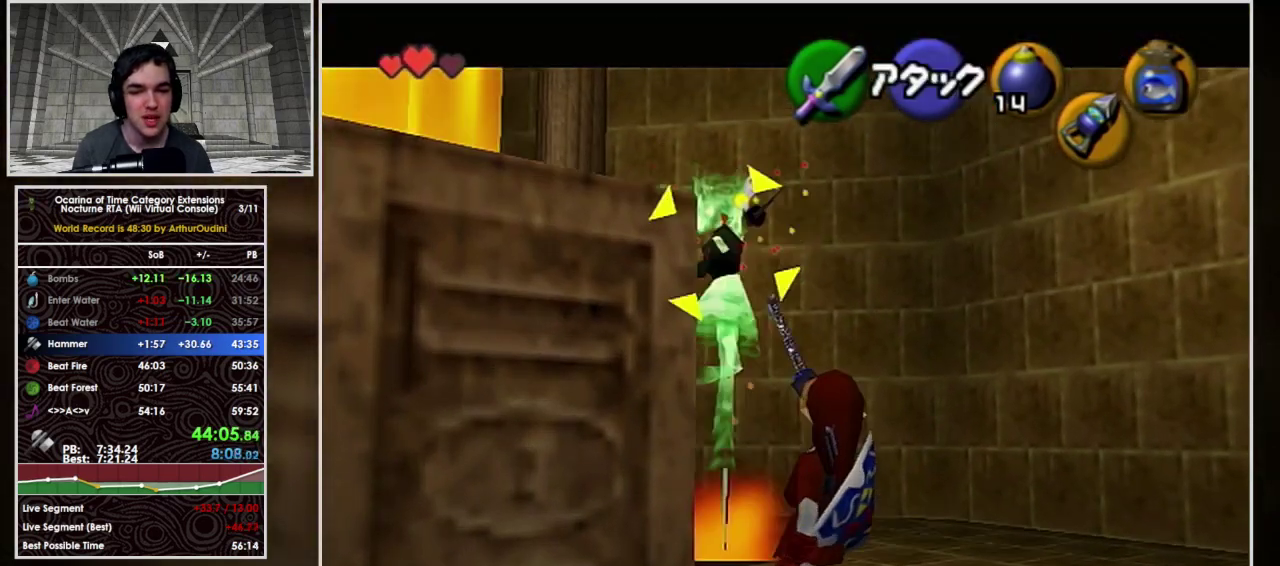
{"buttons": ["R1"], "left_stick": "center", "events": [[267, "R1", "down"], [367, "B", "down"], [467, "B", "up"]]}
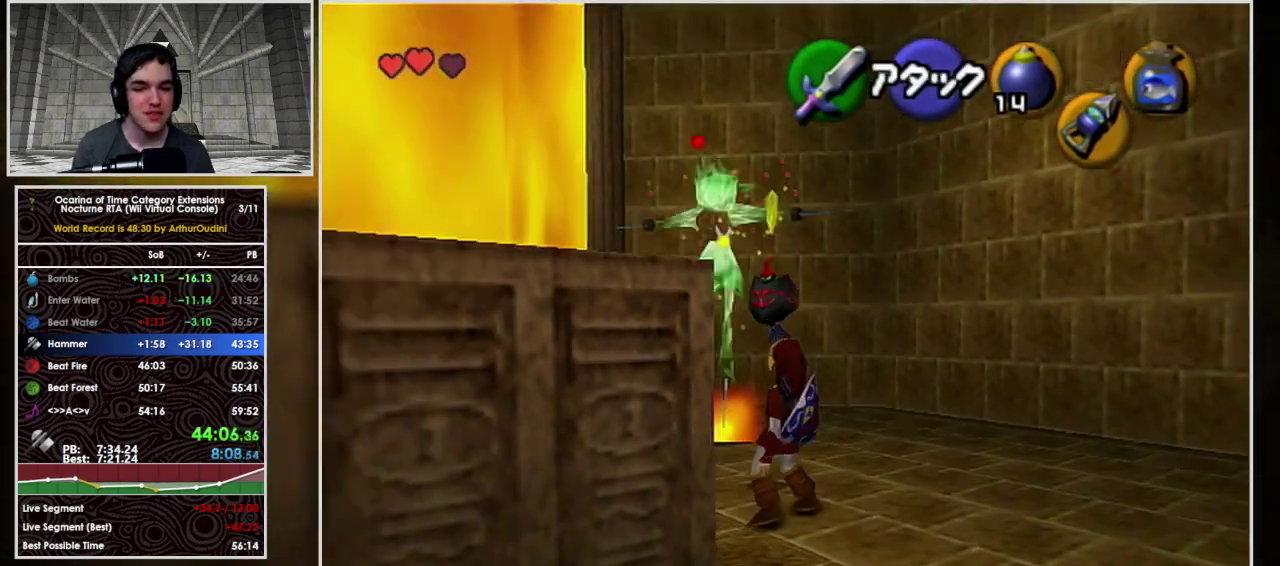
{"buttons": ["B", "R1"], "left_stick": "up-right", "events": [[67, "B", "down"], [233, "left_stick", "up-right"]]}
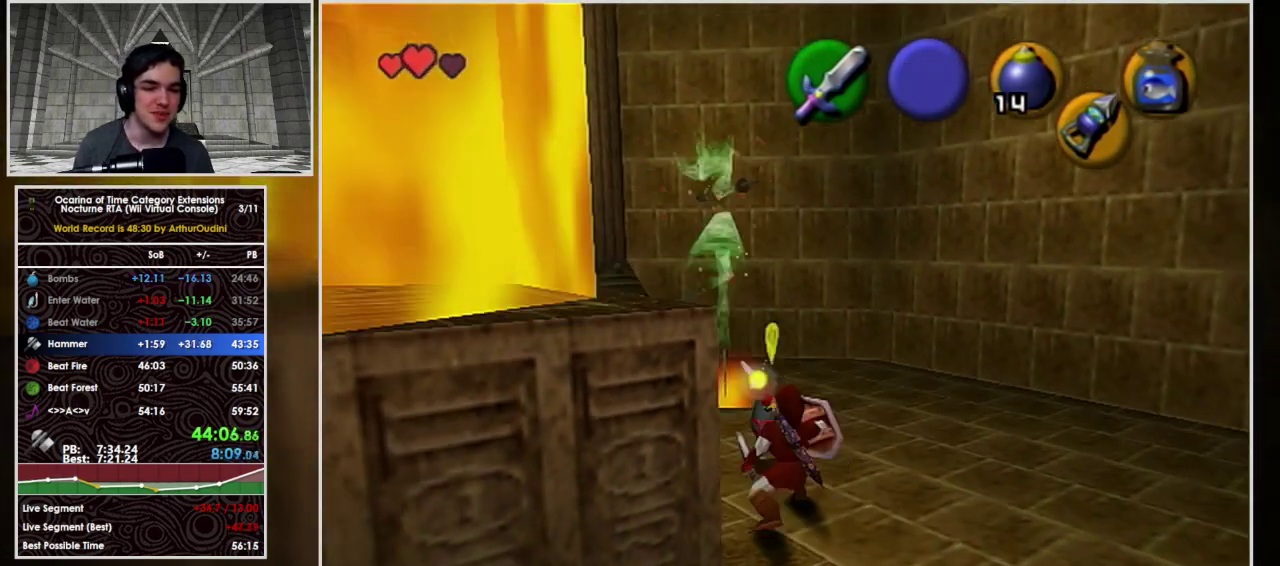
{"buttons": ["B", "R1"], "left_stick": "up-right", "events": [[100, "B", "up"], [167, "B", "down"], [233, "B", "up"], [300, "B", "down"]]}
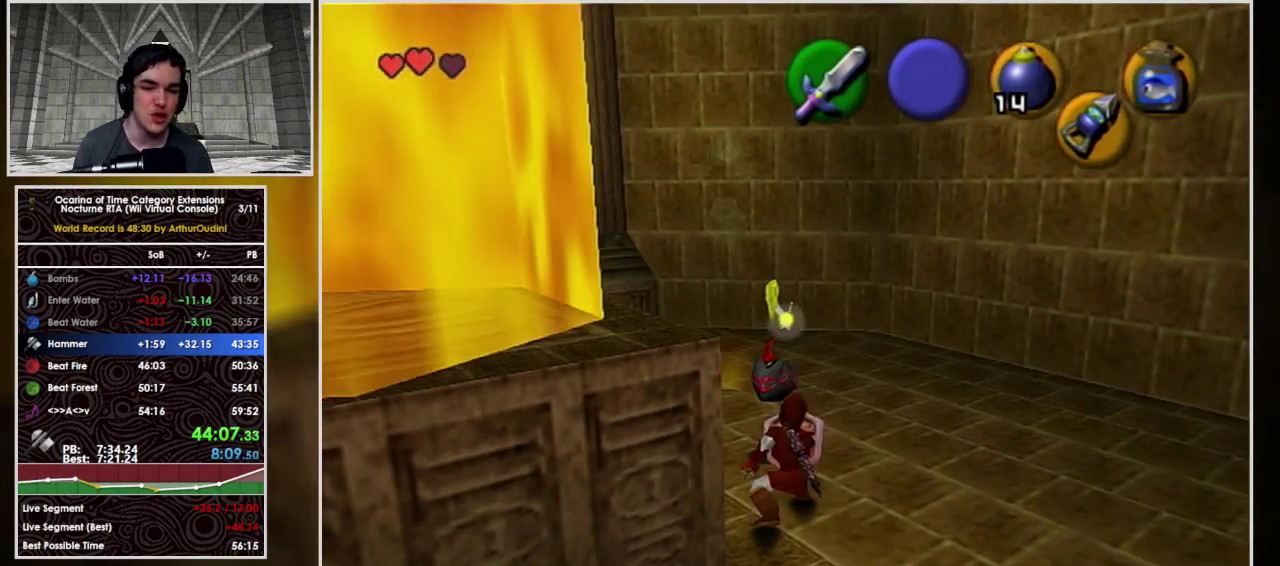
{"buttons": ["R1"], "left_stick": "up-right", "events": [[200, "B", "up"], [267, "B", "down"], [333, "B", "up"], [400, "B", "down"], [500, "B", "up"]]}